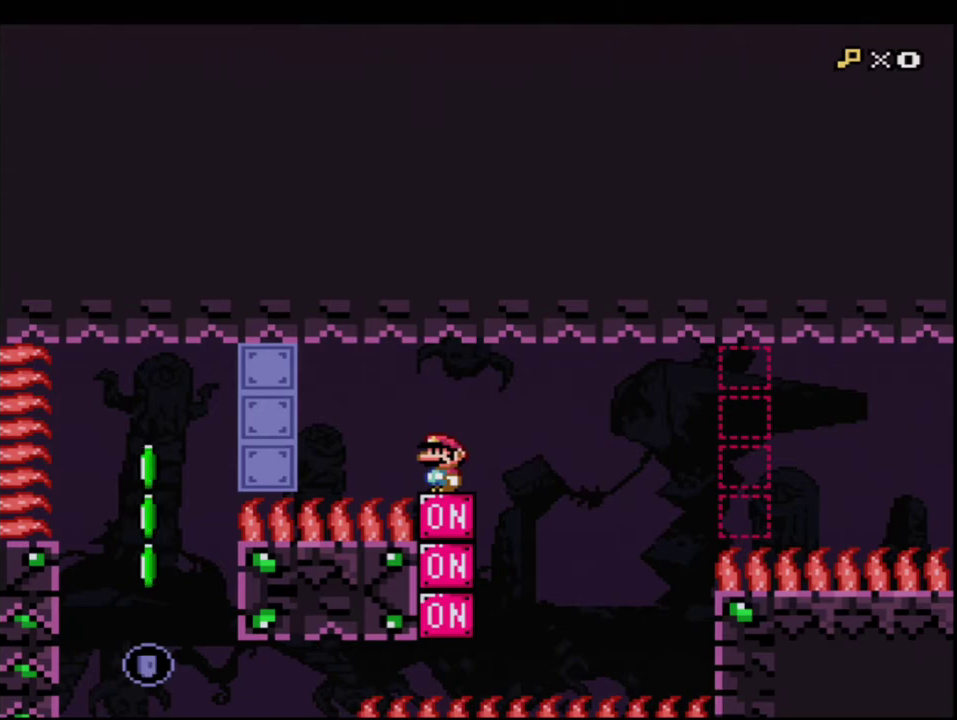
Gameplay with a controller (Nintendo layout); each line is a JSON object with the inputs held at the frame after it. "events" lists button and stick changes between this image and that frame as [ms after this image, input, new state], when the widget could be followed in between. Not read: L3 R3.
{"buttons": ["Y"], "events": []}
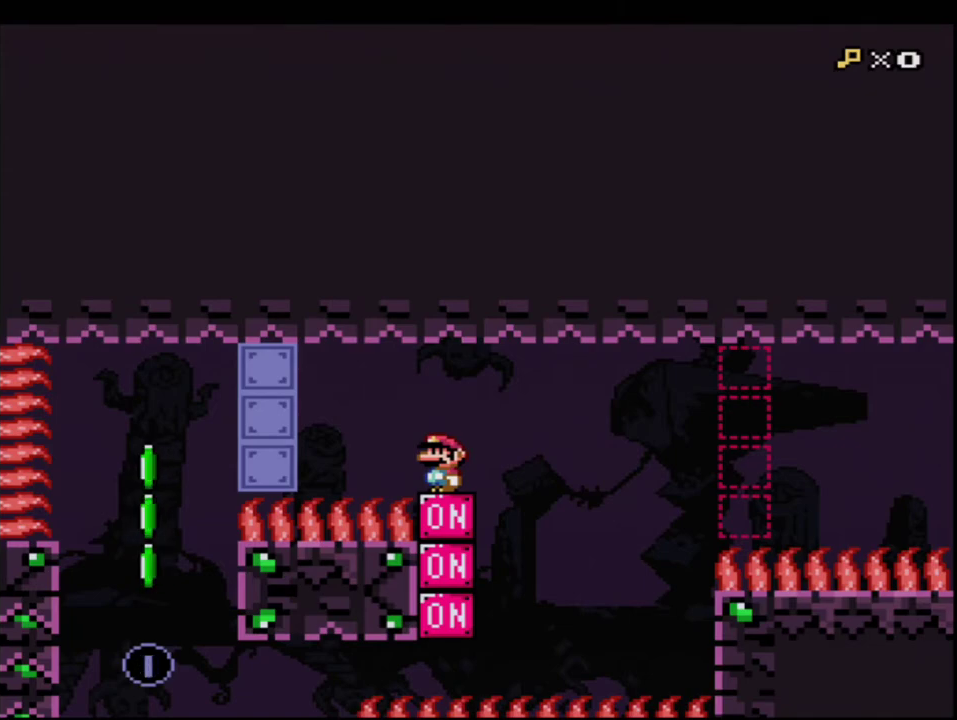
{"buttons": ["Y"], "events": []}
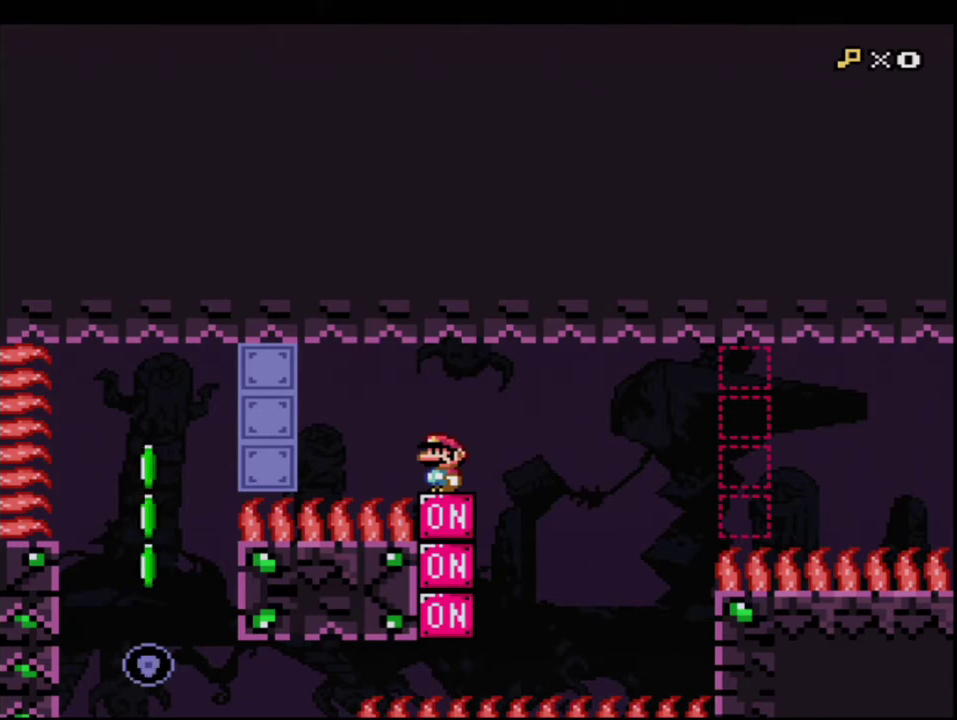
{"buttons": ["Y"], "events": []}
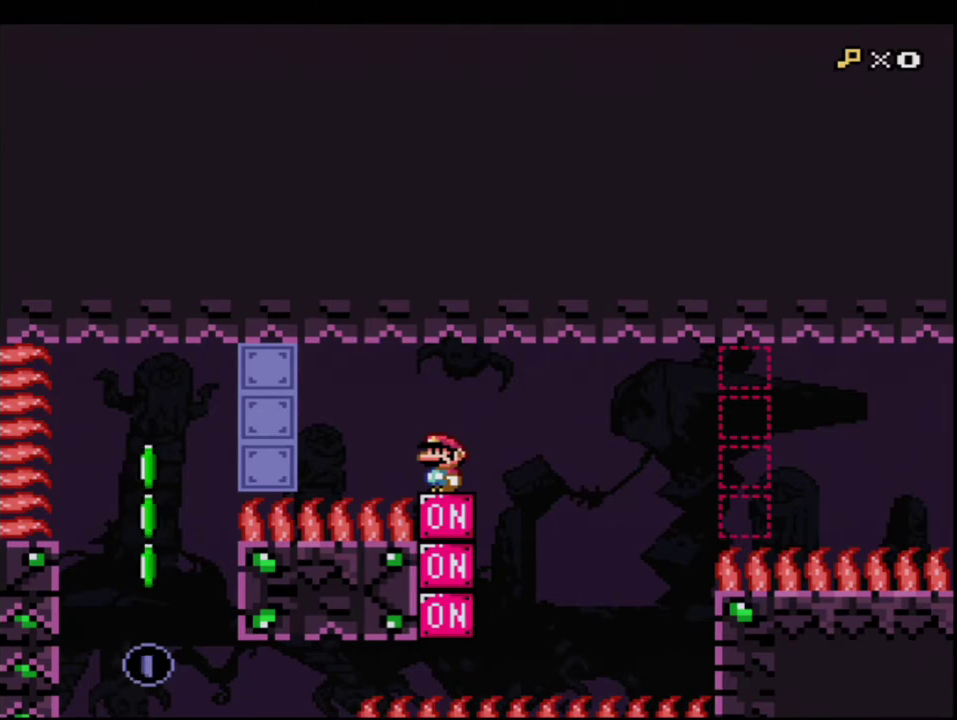
{"buttons": ["B", "Y", "DPAD_UP"], "events": [[167, "DPAD_RIGHT", "down"], [333, "B", "down"], [367, "DPAD_RIGHT", "up"], [400, "DPAD_LEFT", "down"], [483, "DPAD_LEFT", "up"], [483, "DPAD_UP", "down"]]}
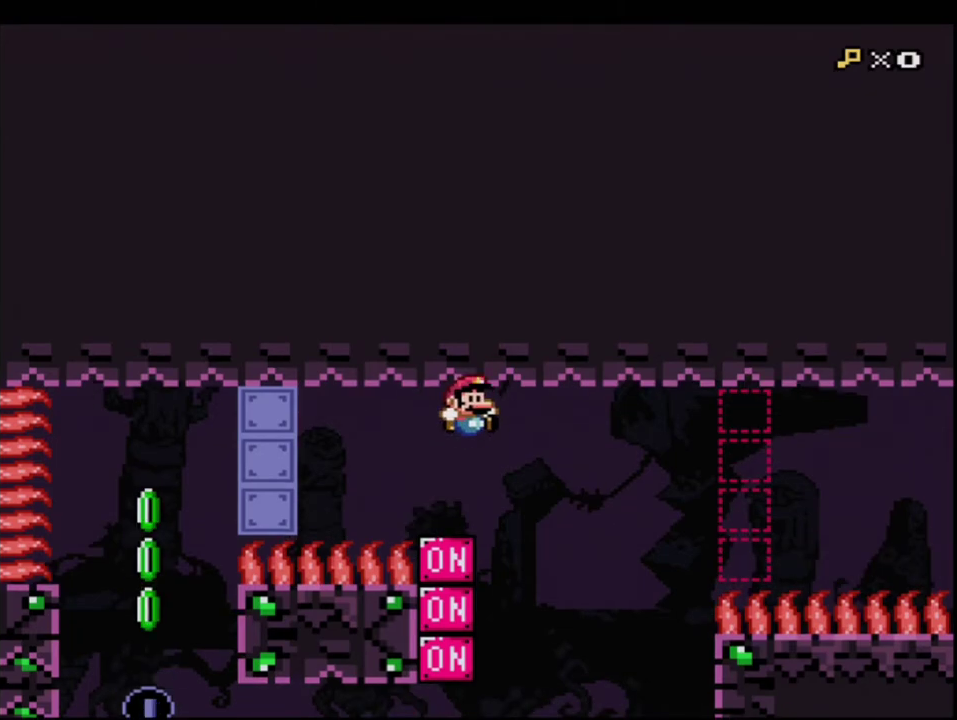
{"buttons": ["B", "Y", "DPAD_UP", "DPAD_LEFT"], "events": [[17, "DPAD_RIGHT", "down"], [17, "DPAD_UP", "up"], [150, "DPAD_RIGHT", "up"], [200, "DPAD_LEFT", "down"], [300, "DPAD_UP", "down"]]}
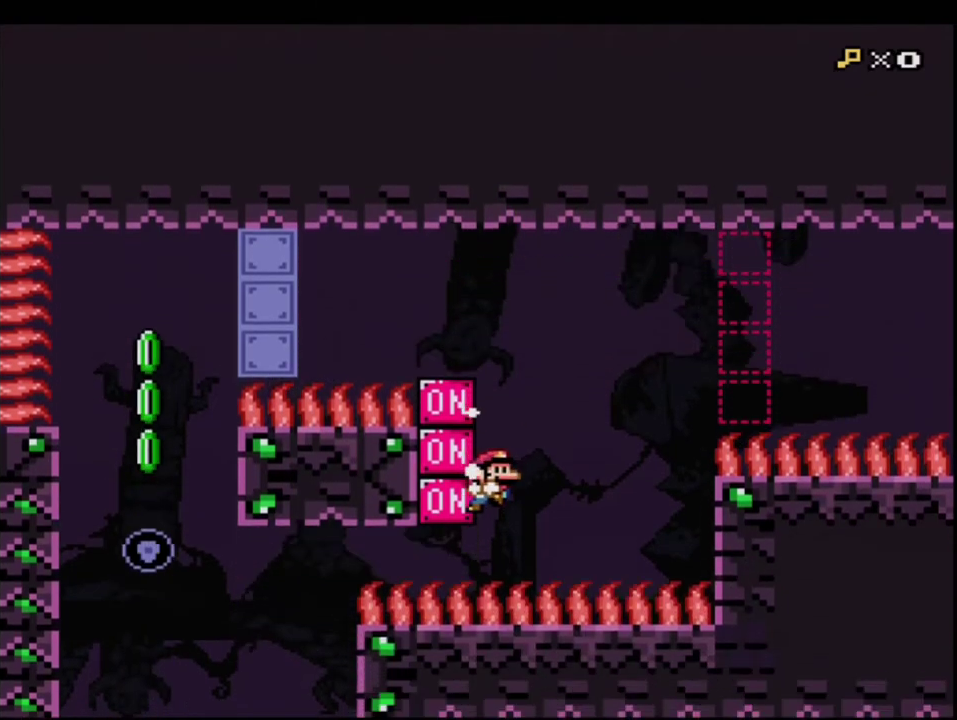
{"buttons": ["B", "Y", "R1", "DPAD_UP", "DPAD_LEFT"], "events": [[183, "R1", "down"]]}
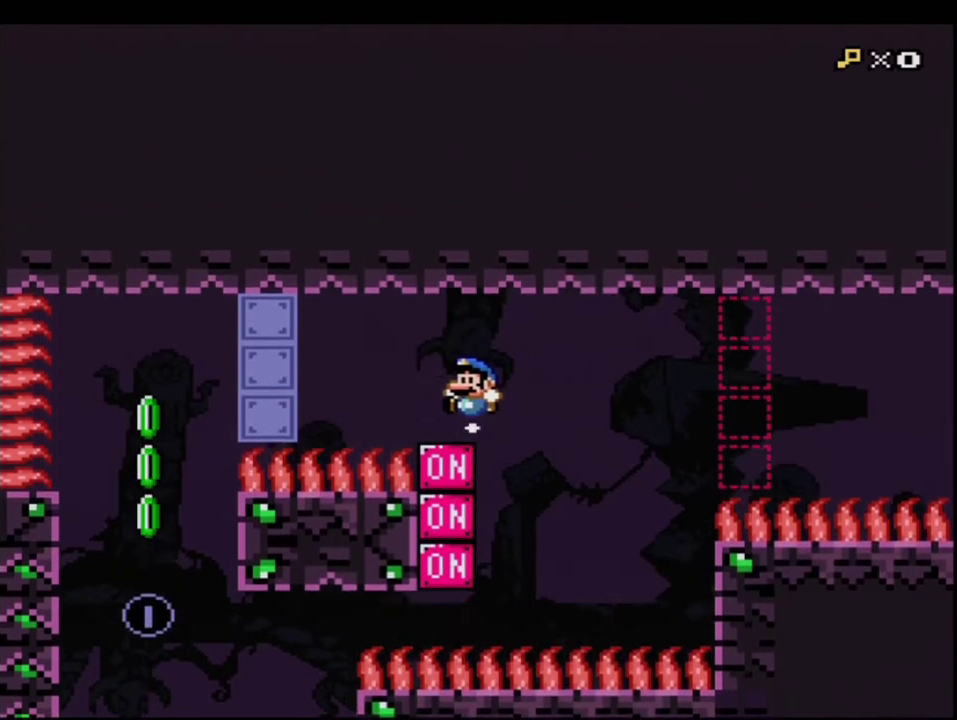
{"buttons": ["Y"], "events": [[50, "R1", "up"], [83, "DPAD_LEFT", "up"], [117, "B", "up"], [117, "DPAD_RIGHT", "down"], [117, "DPAD_UP", "up"], [200, "DPAD_RIGHT", "up"]]}
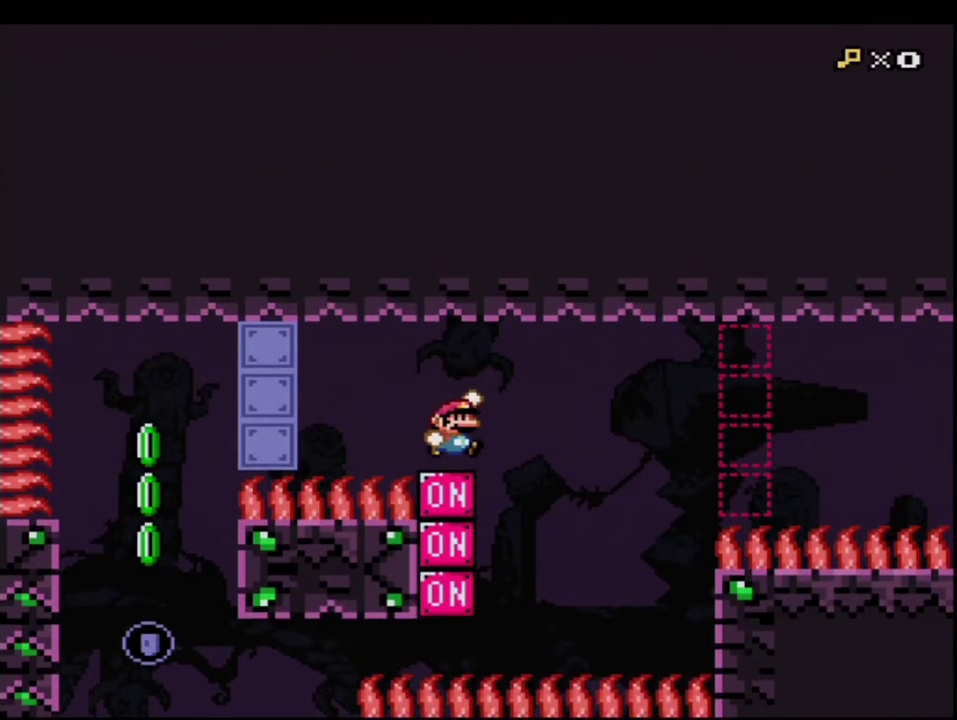
{"buttons": ["B", "Y", "DPAD_UP", "DPAD_LEFT"], "events": [[17, "B", "down"], [17, "DPAD_RIGHT", "down"], [183, "B", "up"], [233, "B", "down"], [233, "DPAD_RIGHT", "up"], [300, "DPAD_LEFT", "down"], [400, "DPAD_UP", "down"]]}
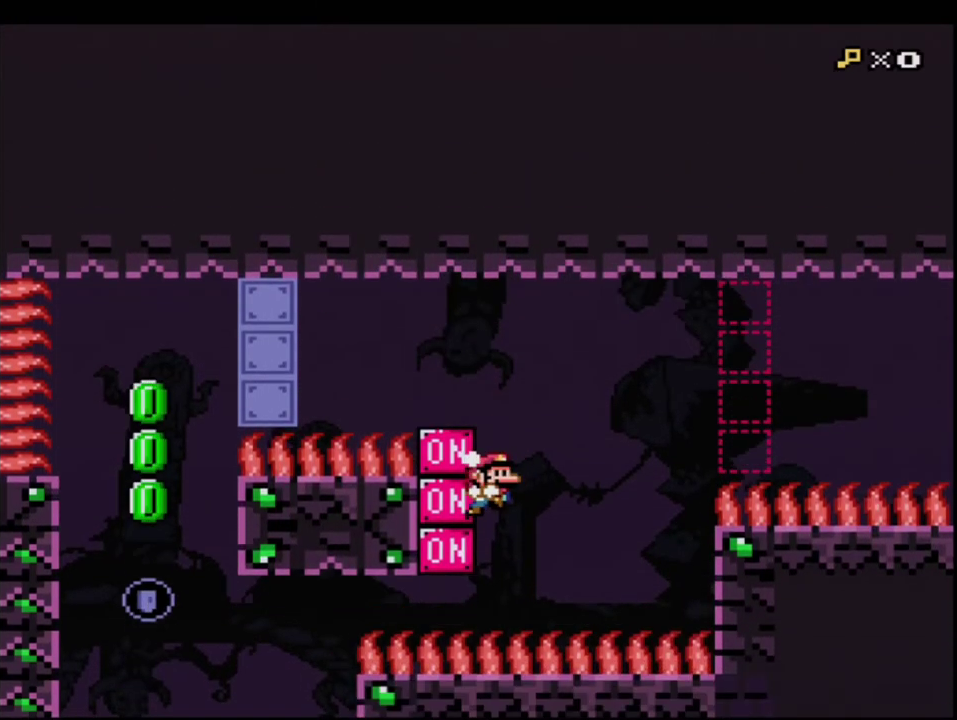
{"buttons": ["B", "Y", "R1", "DPAD_UP", "DPAD_LEFT"], "events": [[333, "R1", "down"]]}
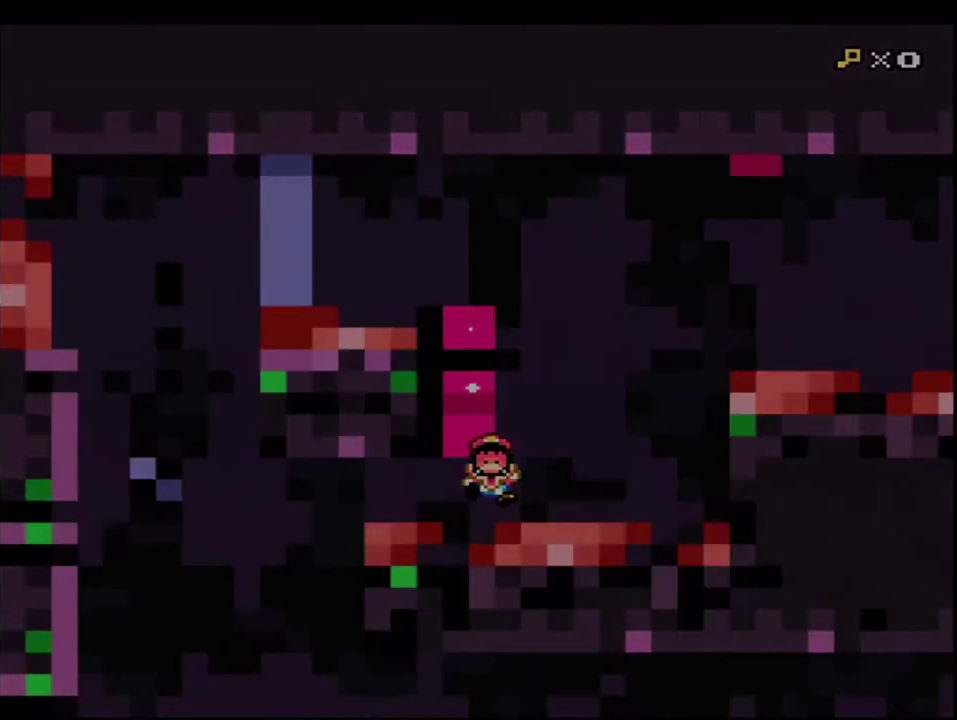
{"buttons": ["Y"], "events": [[117, "R1", "up"], [150, "DPAD_LEFT", "up"], [167, "DPAD_UP", "up"], [233, "B", "up"]]}
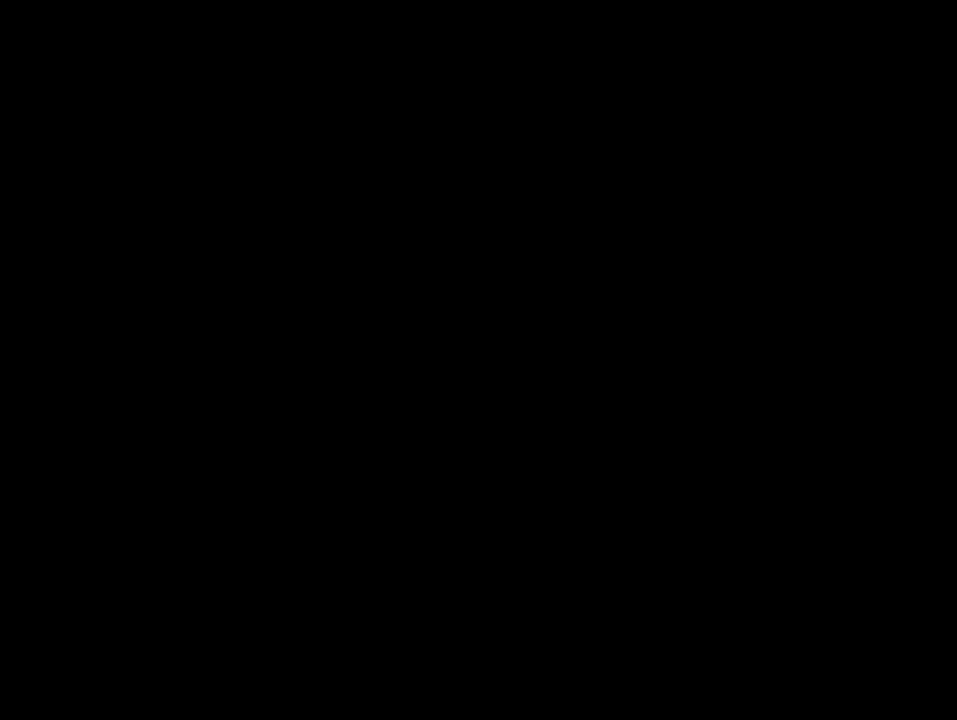
{"buttons": ["Y"], "events": []}
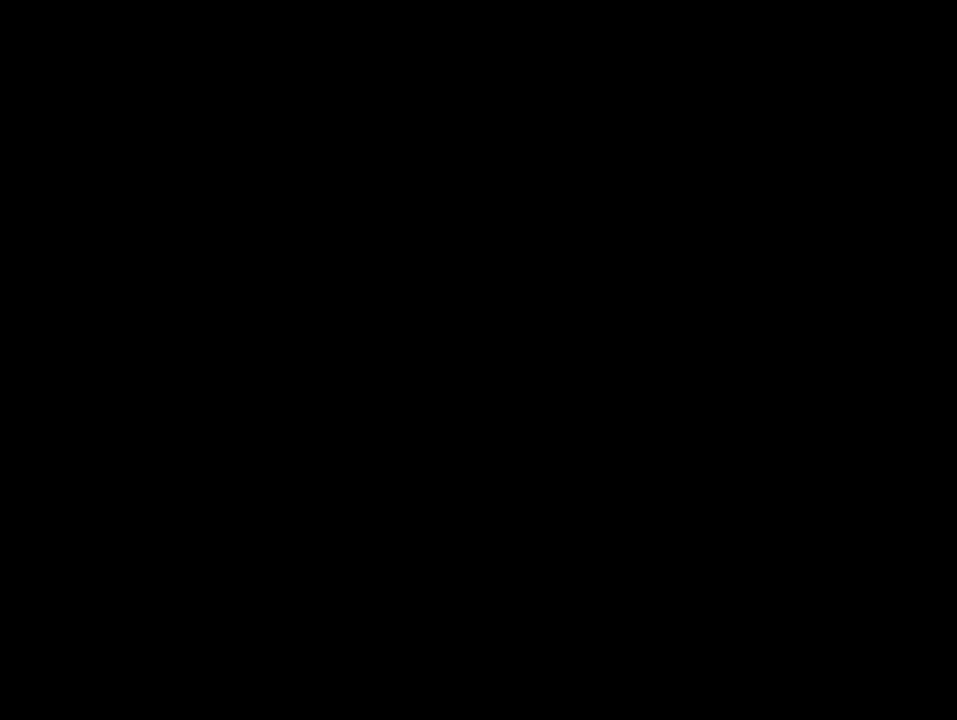
{"buttons": ["Y"], "events": []}
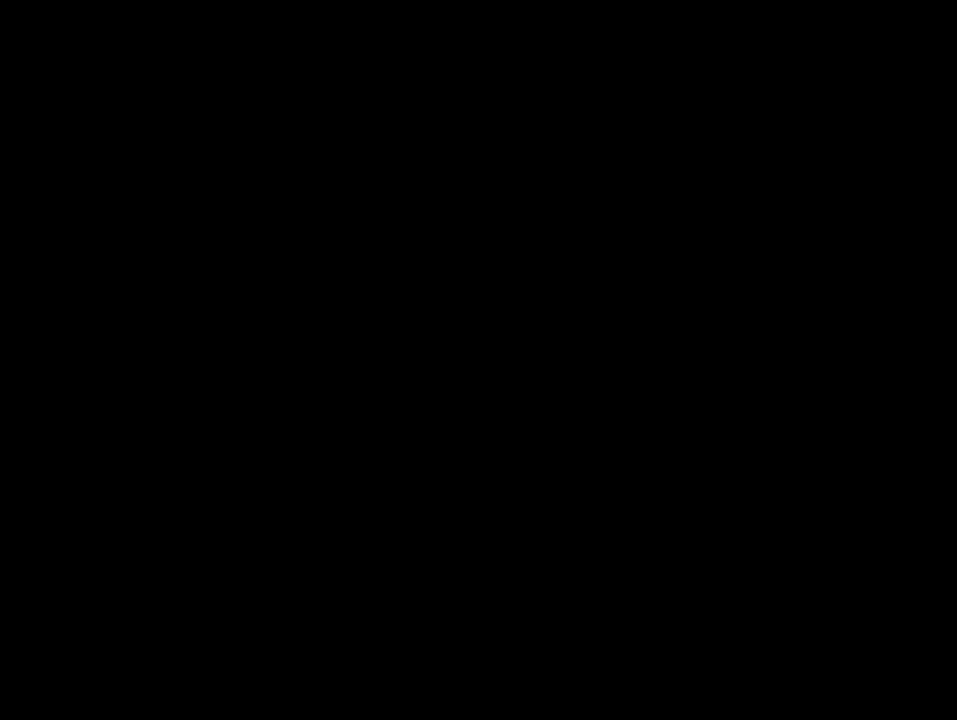
{"buttons": ["Y"], "events": []}
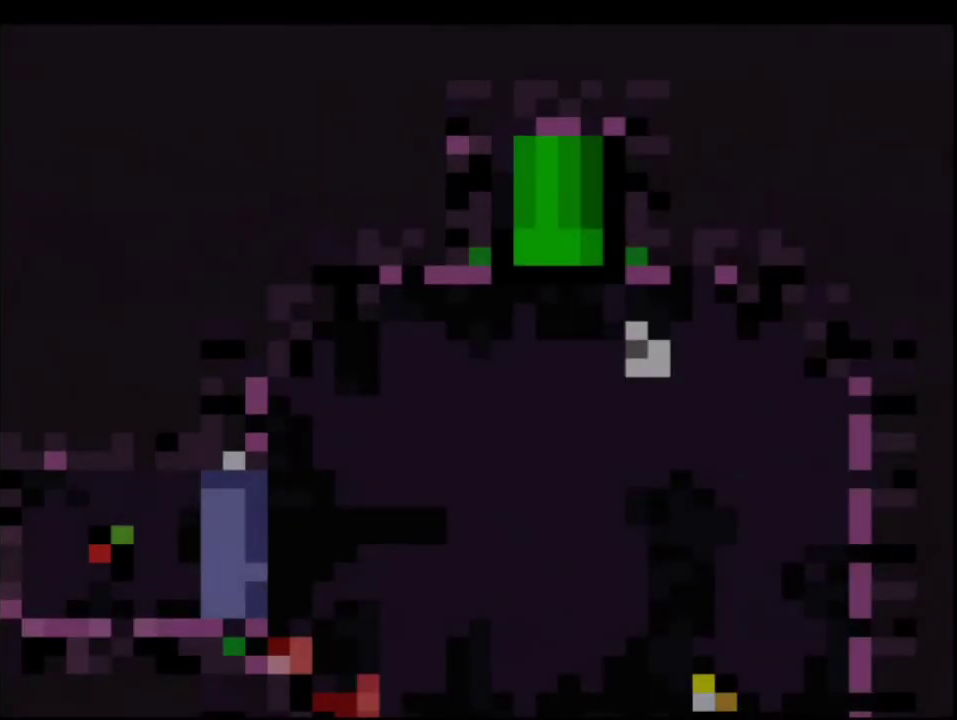
{"buttons": ["B", "Y"], "events": [[300, "B", "down"]]}
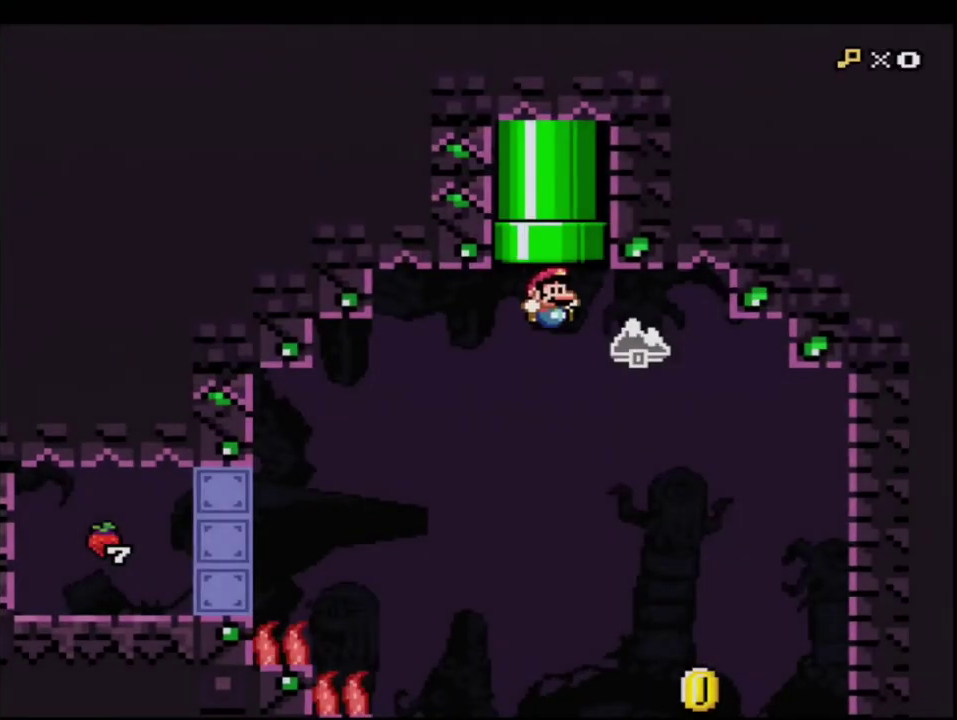
{"buttons": ["B", "Y"], "events": [[83, "DPAD_RIGHT", "down"], [367, "DPAD_RIGHT", "up"]]}
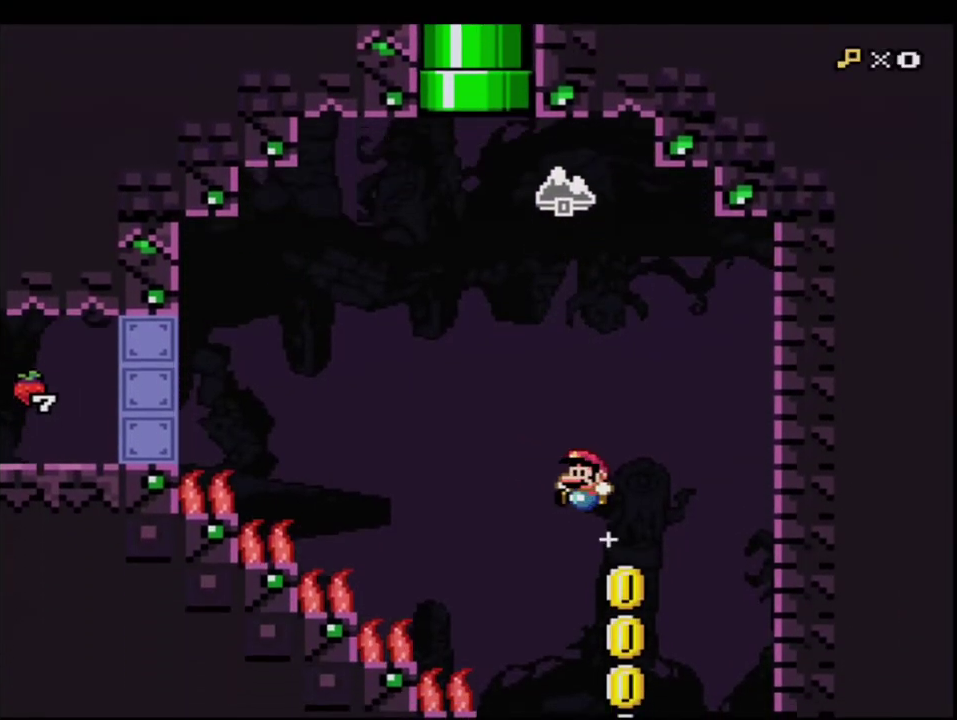
{"buttons": ["B", "Y", "DPAD_LEFT"], "events": [[17, "DPAD_LEFT", "down"], [150, "DPAD_LEFT", "up"], [367, "DPAD_LEFT", "down"]]}
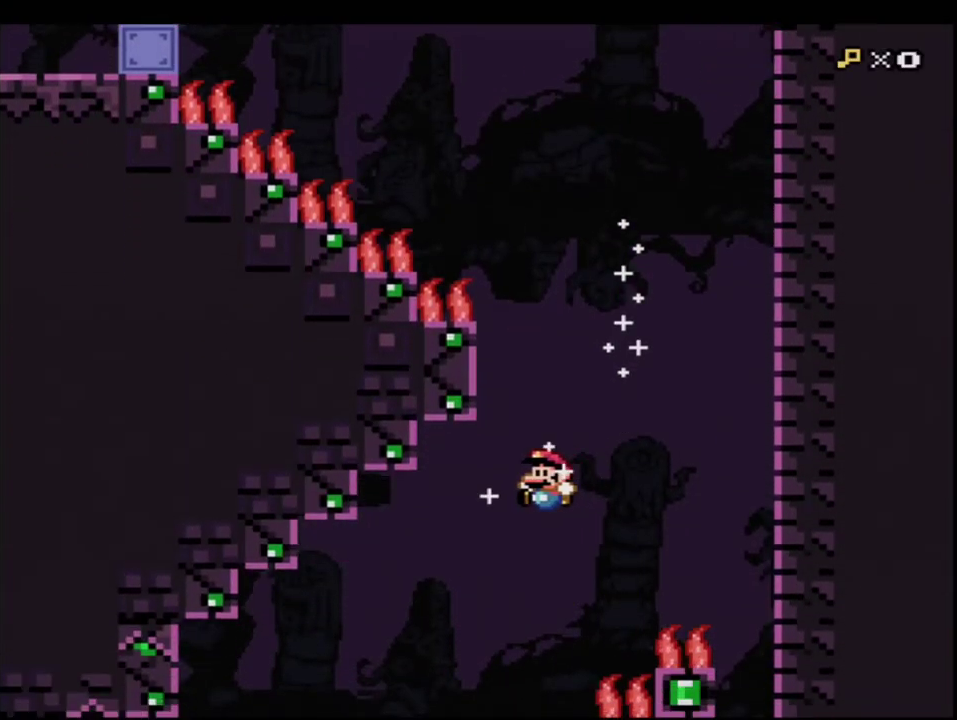
{"buttons": ["B", "Y"], "events": [[83, "DPAD_LEFT", "up"], [233, "DPAD_LEFT", "down"], [483, "DPAD_LEFT", "up"]]}
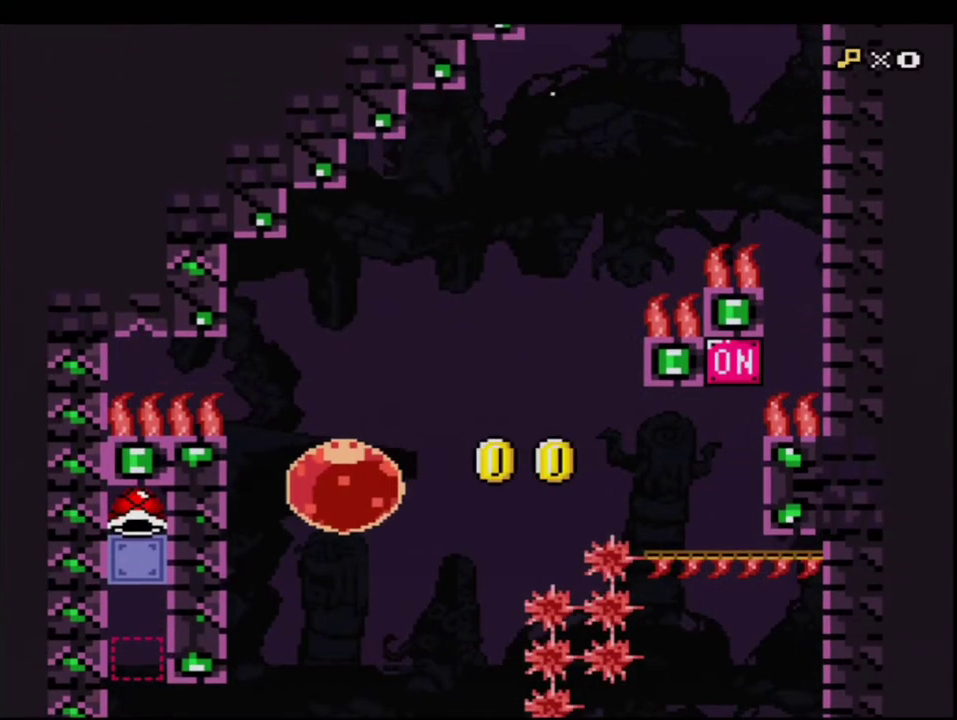
{"buttons": ["B", "Y", "DPAD_DOWN"], "events": [[17, "DPAD_RIGHT", "down"], [167, "DPAD_RIGHT", "up"], [200, "DPAD_DOWN", "down"]]}
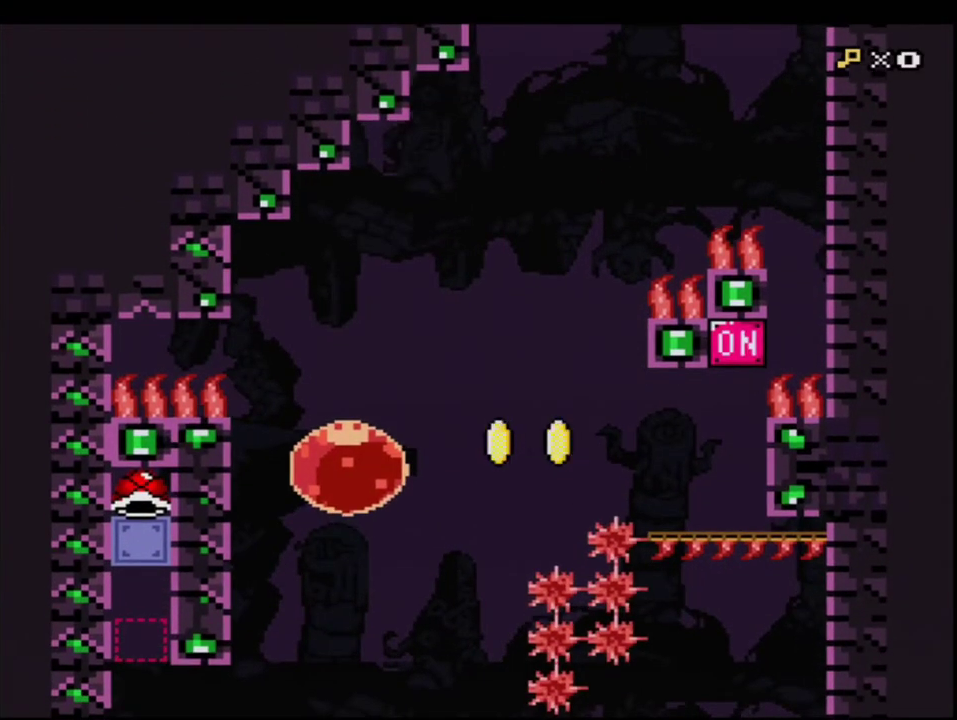
{"buttons": ["B", "Y"], "events": [[17, "DPAD_DOWN", "up"], [50, "DPAD_LEFT", "down"], [300, "R1", "down"], [400, "R1", "up"], [483, "DPAD_LEFT", "up"]]}
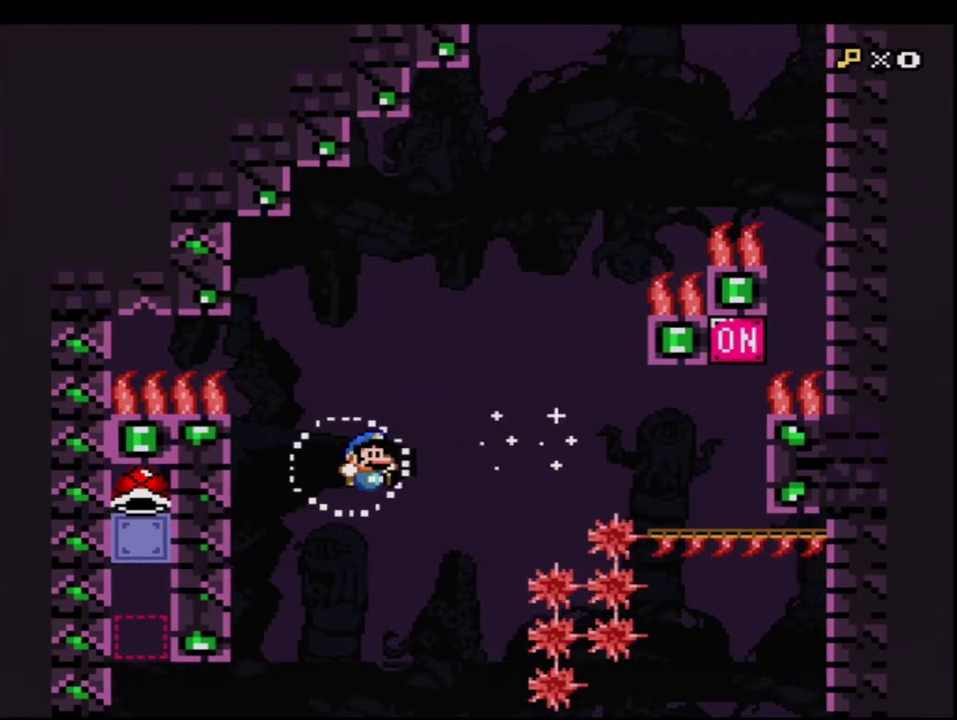
{"buttons": ["B", "Y", "DPAD_LEFT"], "events": [[17, "DPAD_RIGHT", "down"], [233, "DPAD_LEFT", "down"], [233, "DPAD_RIGHT", "up"]]}
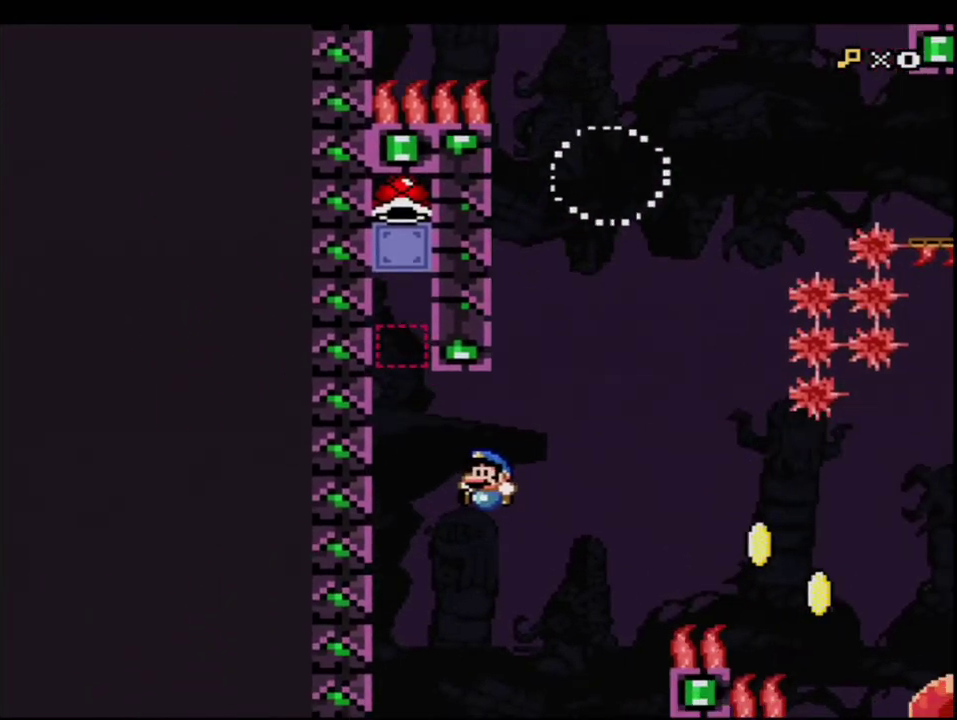
{"buttons": ["B", "Y"], "events": [[150, "DPAD_LEFT", "up"], [200, "DPAD_RIGHT", "down"], [300, "DPAD_RIGHT", "up"]]}
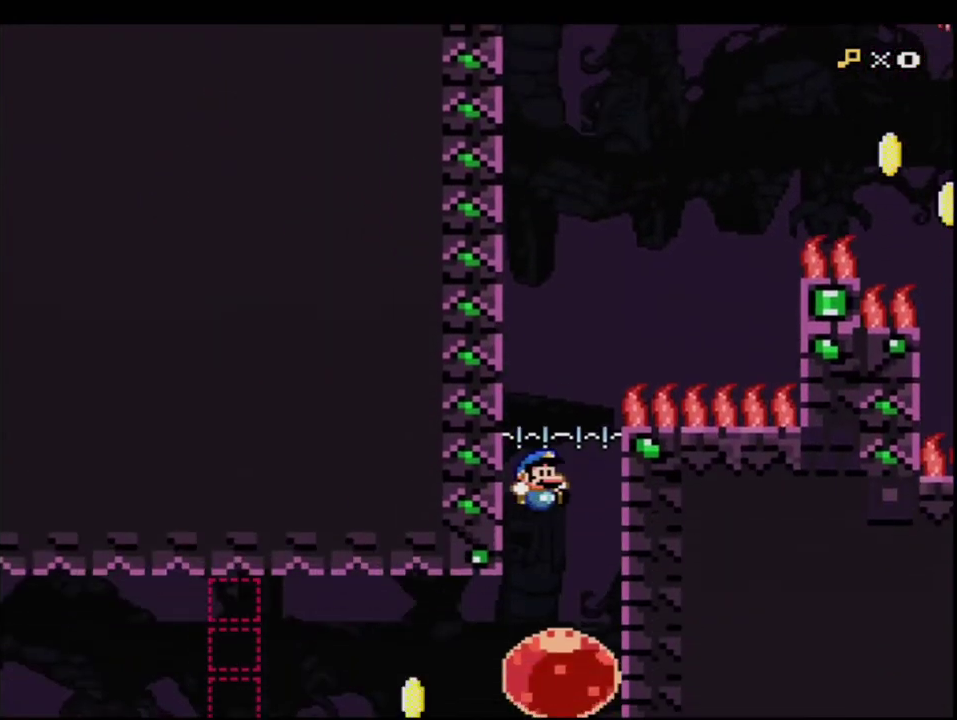
{"buttons": ["B", "Y", "DPAD_LEFT"], "events": [[50, "DPAD_RIGHT", "down"], [117, "DPAD_RIGHT", "up"], [183, "DPAD_LEFT", "down"]]}
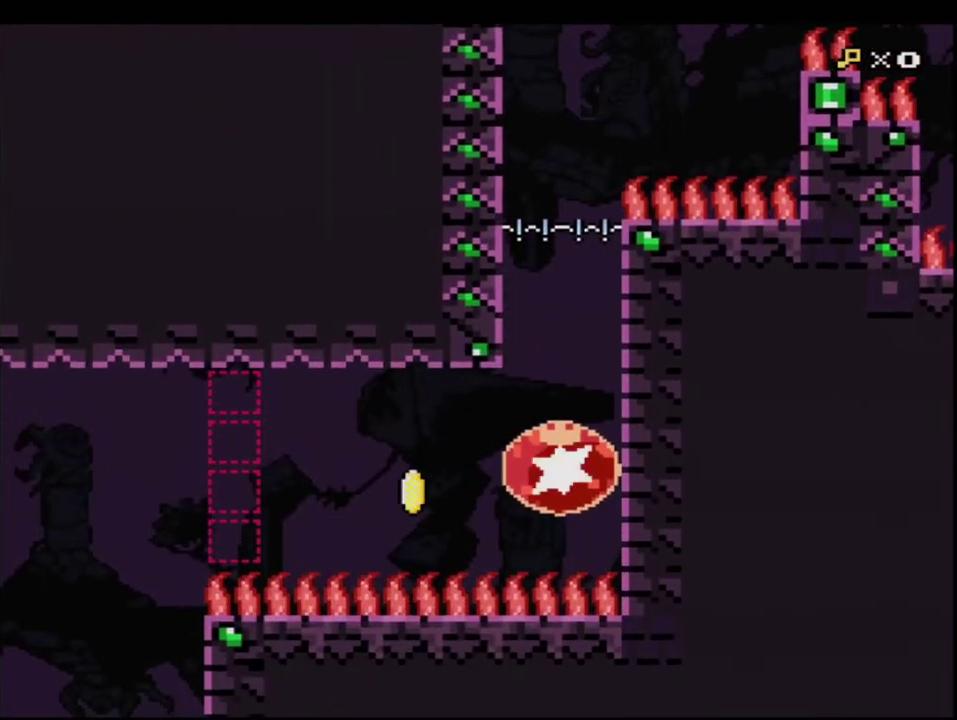
{"buttons": ["B", "Y"], "events": [[50, "R1", "down"], [167, "R1", "up"], [267, "DPAD_LEFT", "up"]]}
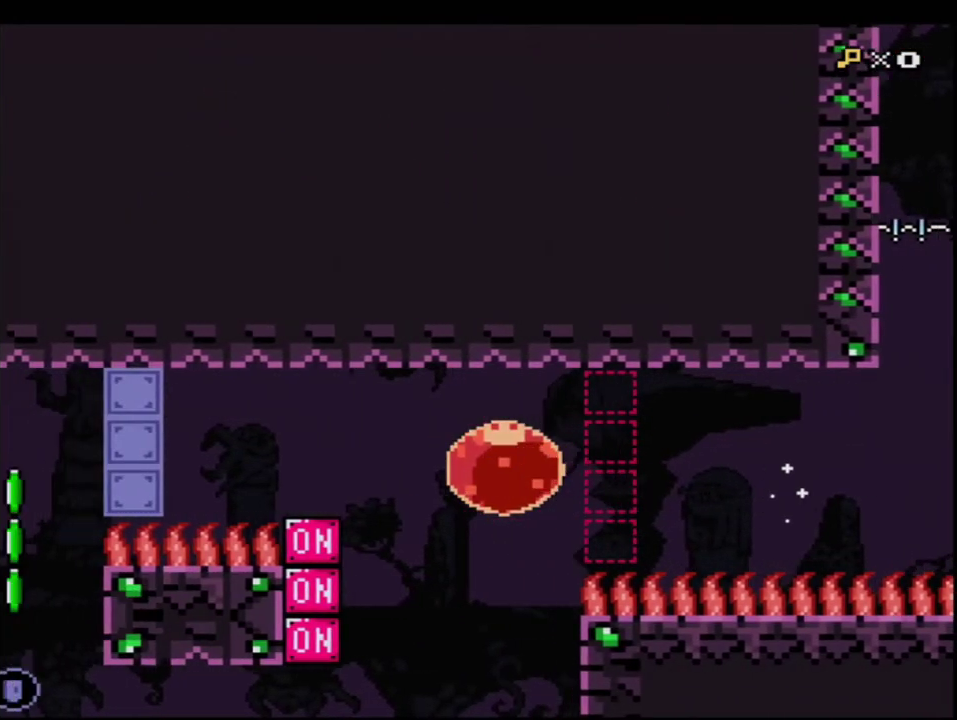
{"buttons": ["B", "Y"], "events": [[200, "DPAD_UP", "down"], [267, "R1", "down"], [367, "DPAD_UP", "up"], [367, "R1", "up"]]}
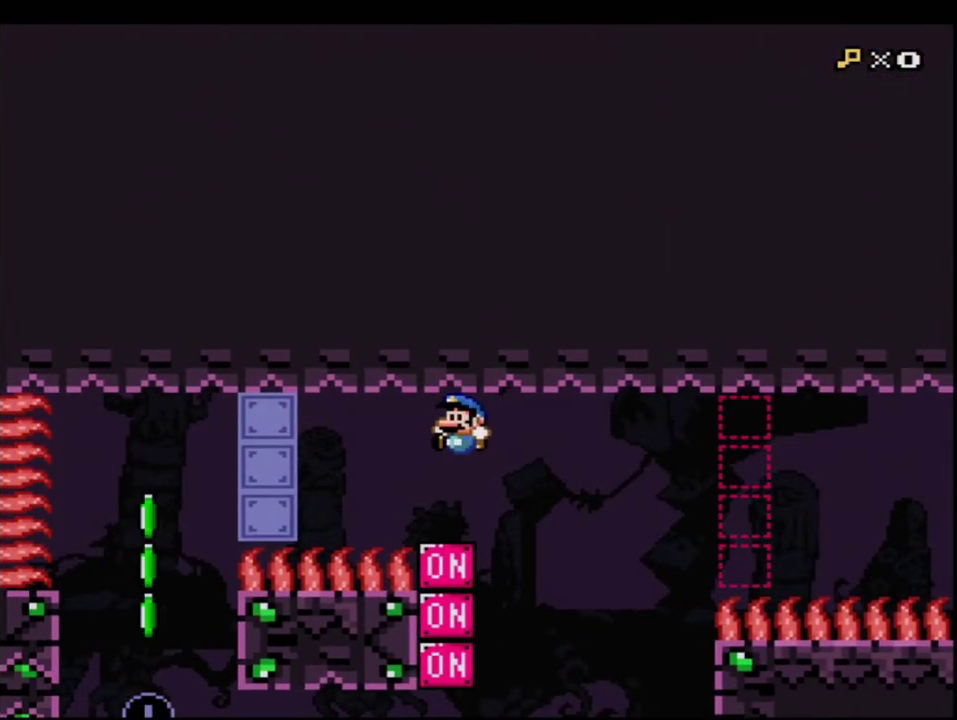
{"buttons": ["Y"], "events": [[17, "B", "up"], [50, "DPAD_LEFT", "down"], [150, "DPAD_LEFT", "up"], [233, "DPAD_RIGHT", "down"], [300, "B", "down"], [400, "B", "up"], [433, "DPAD_RIGHT", "up"]]}
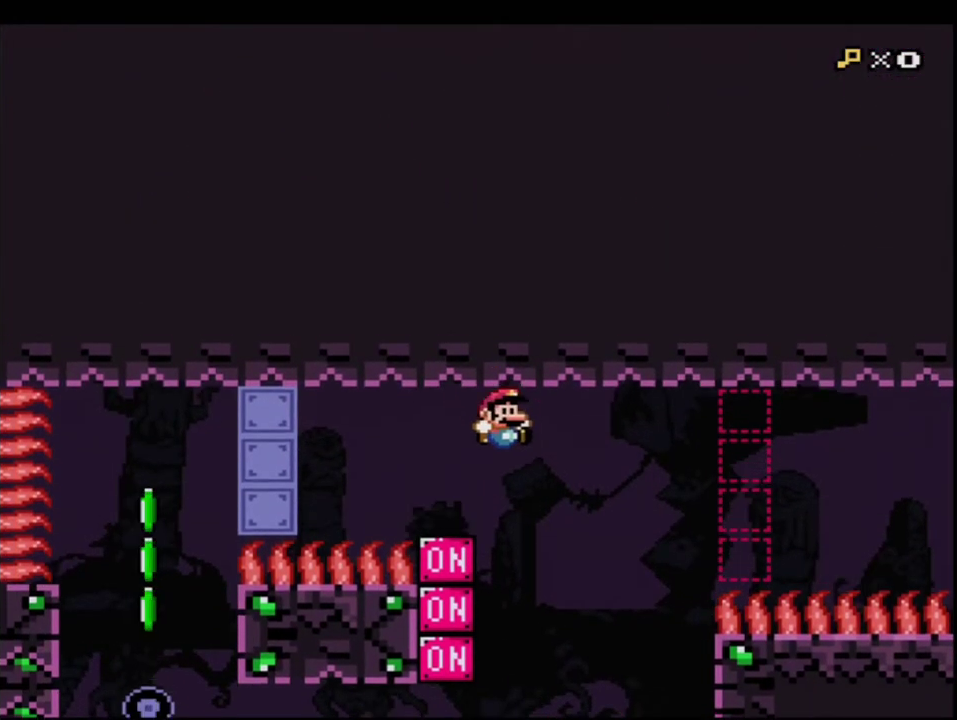
{"buttons": ["B", "Y", "R1", "DPAD_LEFT"], "events": [[50, "B", "down"], [150, "DPAD_LEFT", "down"], [450, "R1", "down"]]}
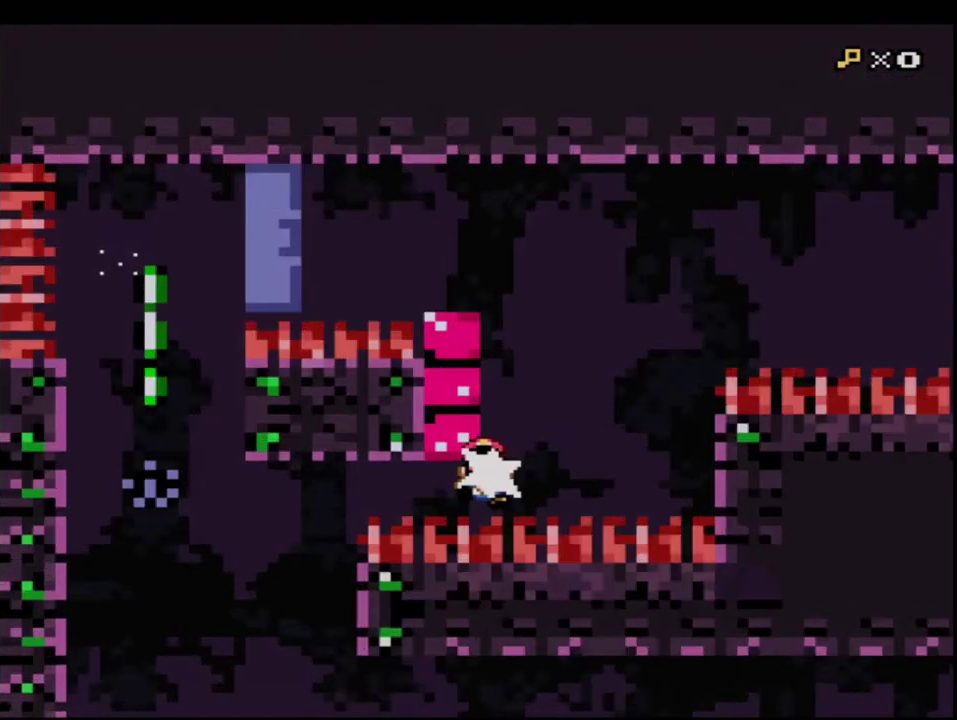
{"buttons": ["B", "Y"], "events": [[300, "R1", "up"], [333, "DPAD_LEFT", "up"]]}
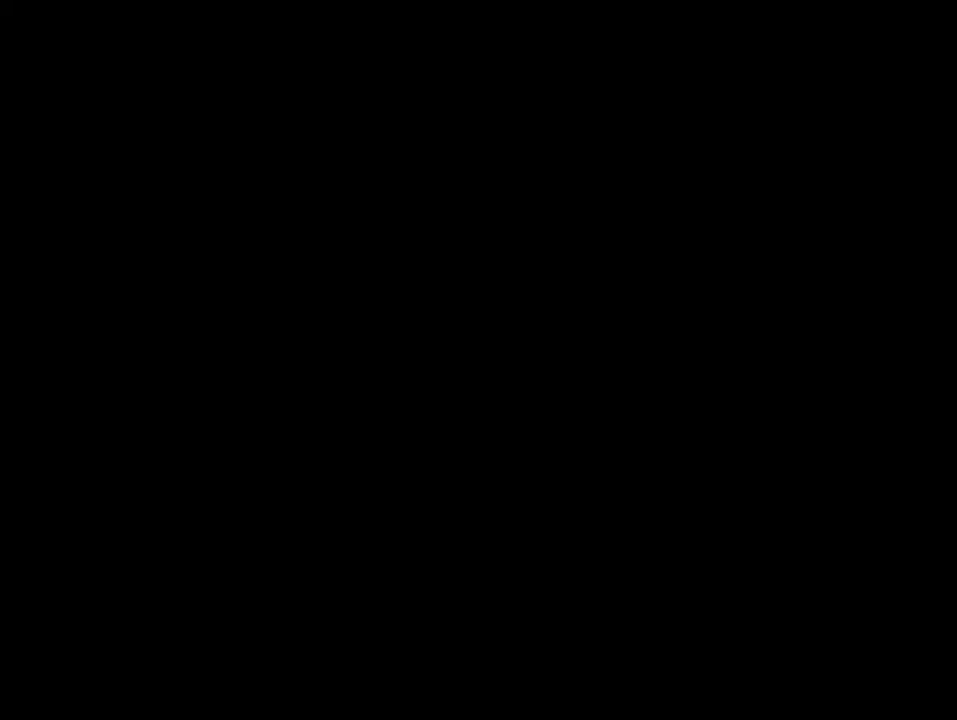
{"buttons": ["B", "Y"], "events": []}
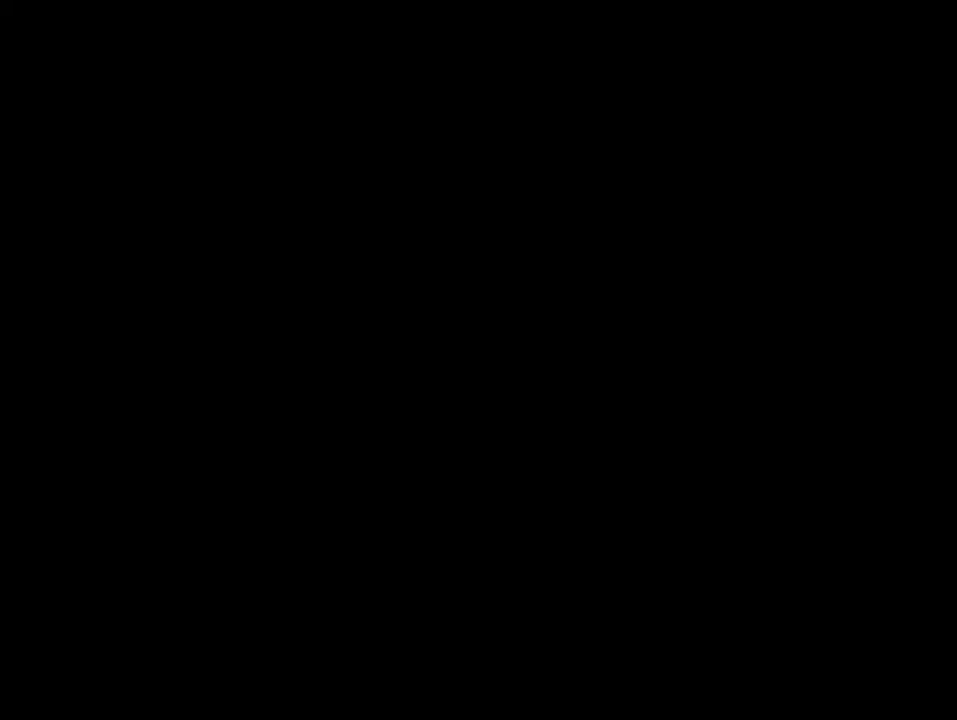
{"buttons": ["B", "Y"], "events": []}
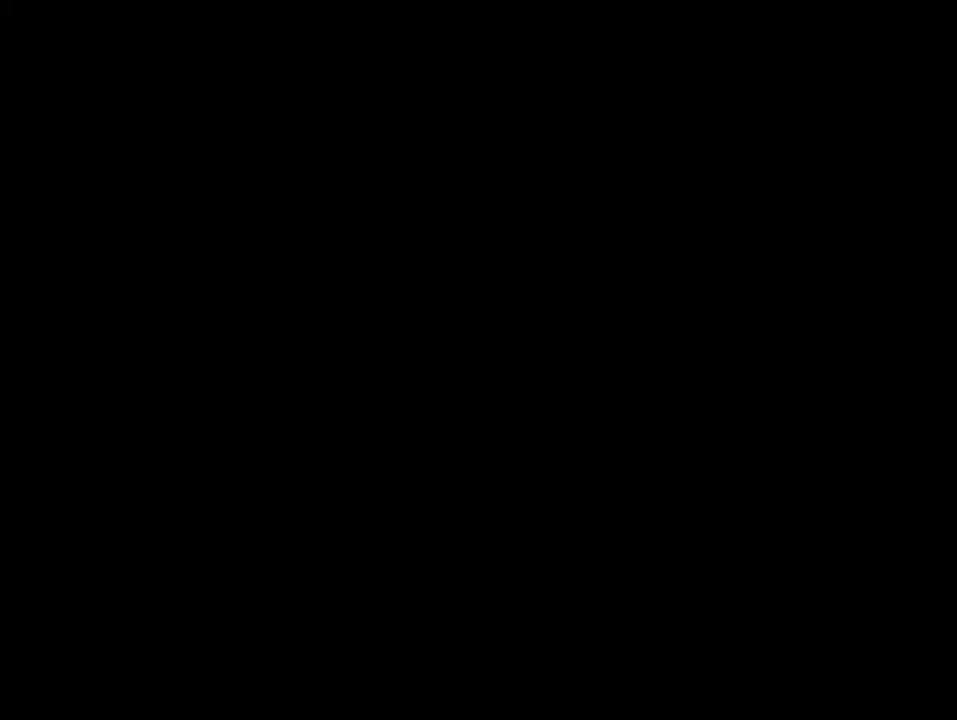
{"buttons": ["B", "Y"], "events": [[300, "B", "up"], [367, "B", "down"]]}